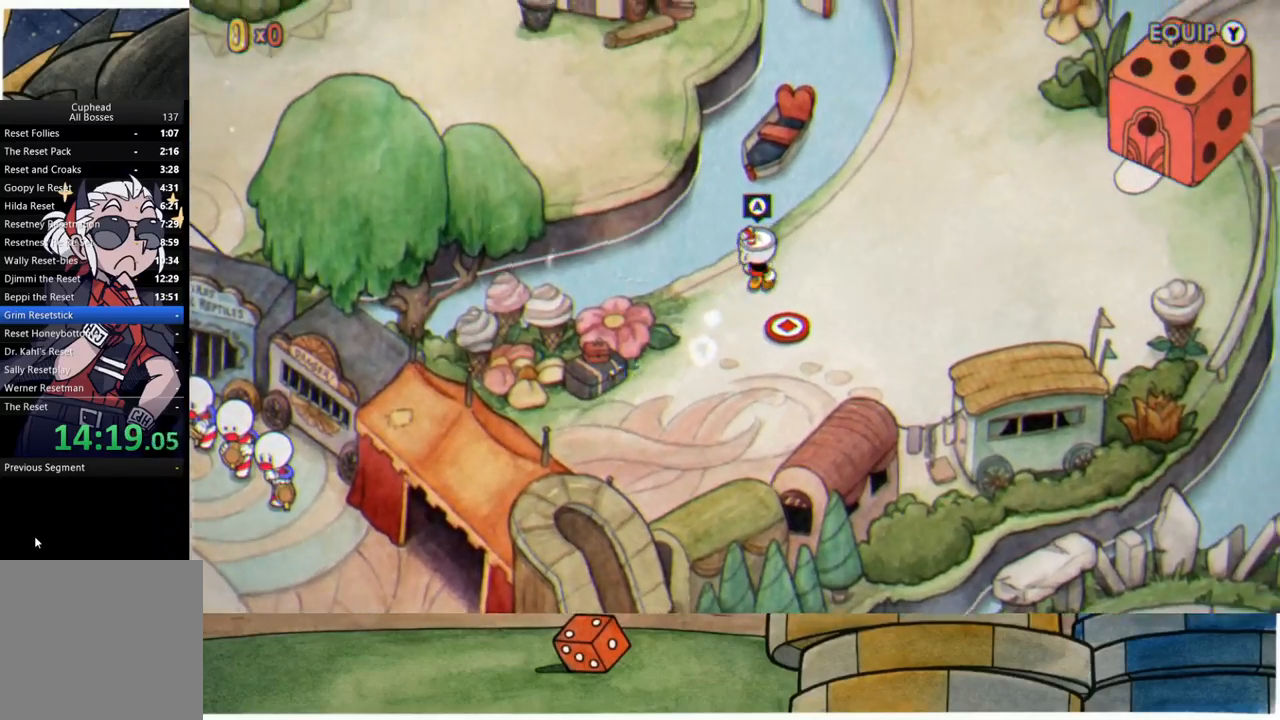
Gameplay with a controller (Xbox layout); each line is a JSON object with the inputs held at the frame after it. "events" lists button and stick changes between this image and that frame as [ms after this image, input, new state], when the widget could be followed in between.
{"buttons": ["R2"], "left_stick": "up-right", "right_stick": "center", "events": [[117, "R2", "up"], [217, "R2", "down"], [350, "R2", "up"], [450, "R2", "down"]]}
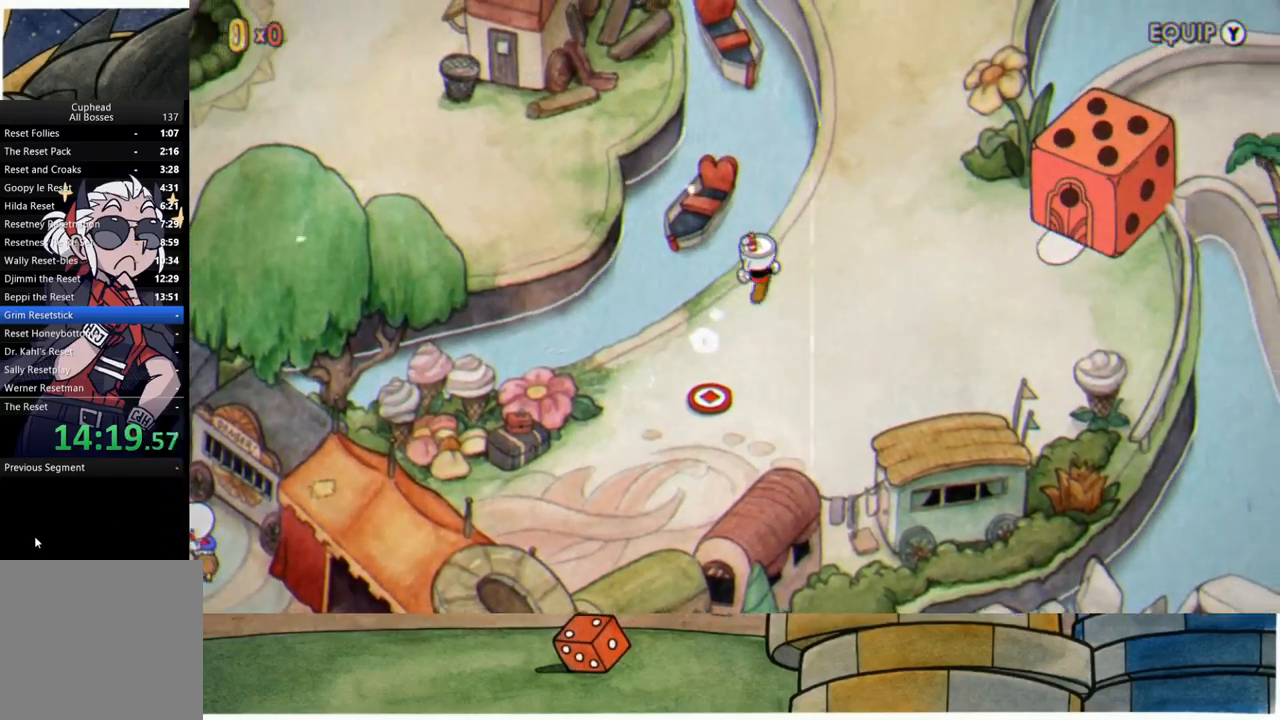
{"buttons": [], "left_stick": "up-right", "right_stick": "center", "events": [[83, "R2", "up"]]}
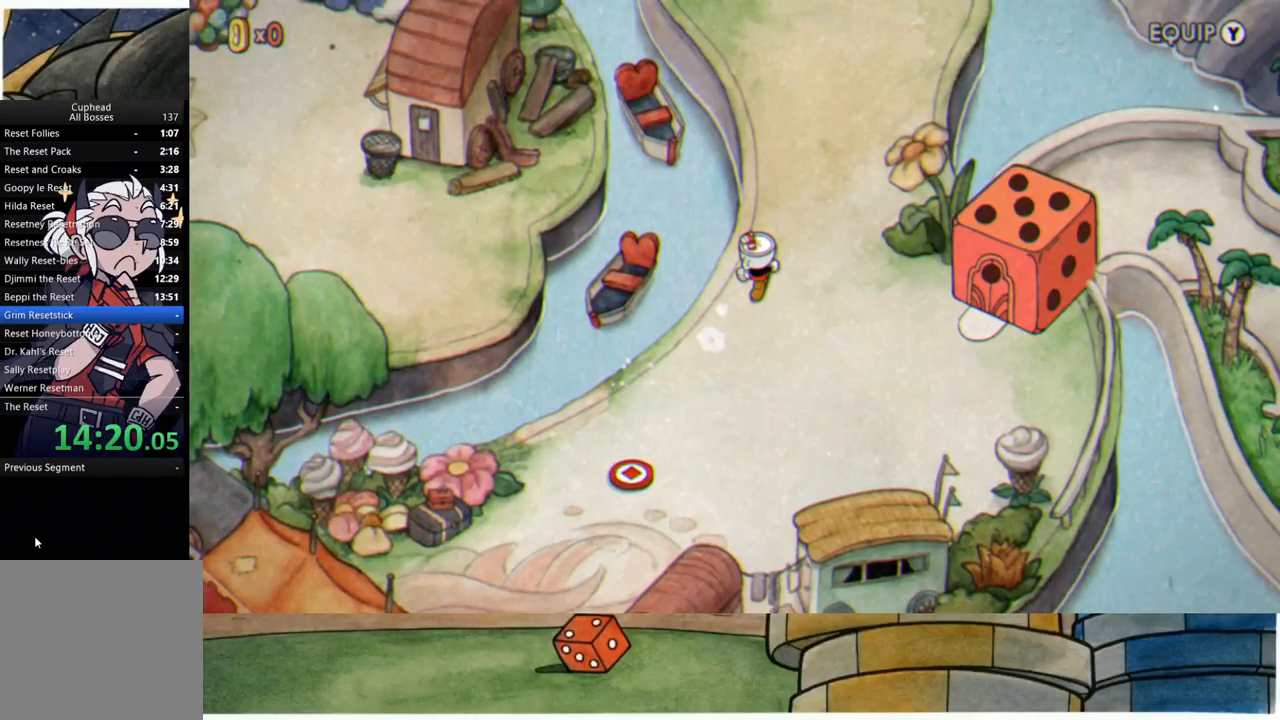
{"buttons": [], "left_stick": "up-right", "right_stick": "center", "events": []}
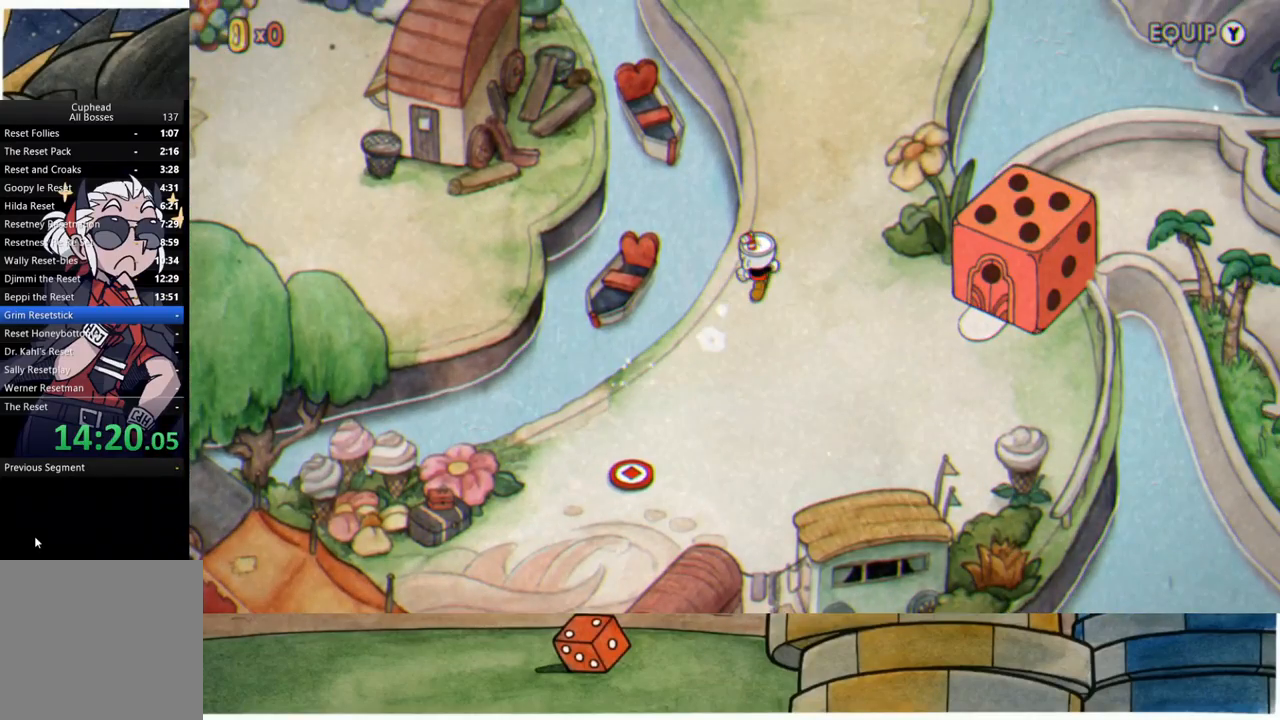
{"buttons": [], "left_stick": "up-right", "right_stick": "center", "events": []}
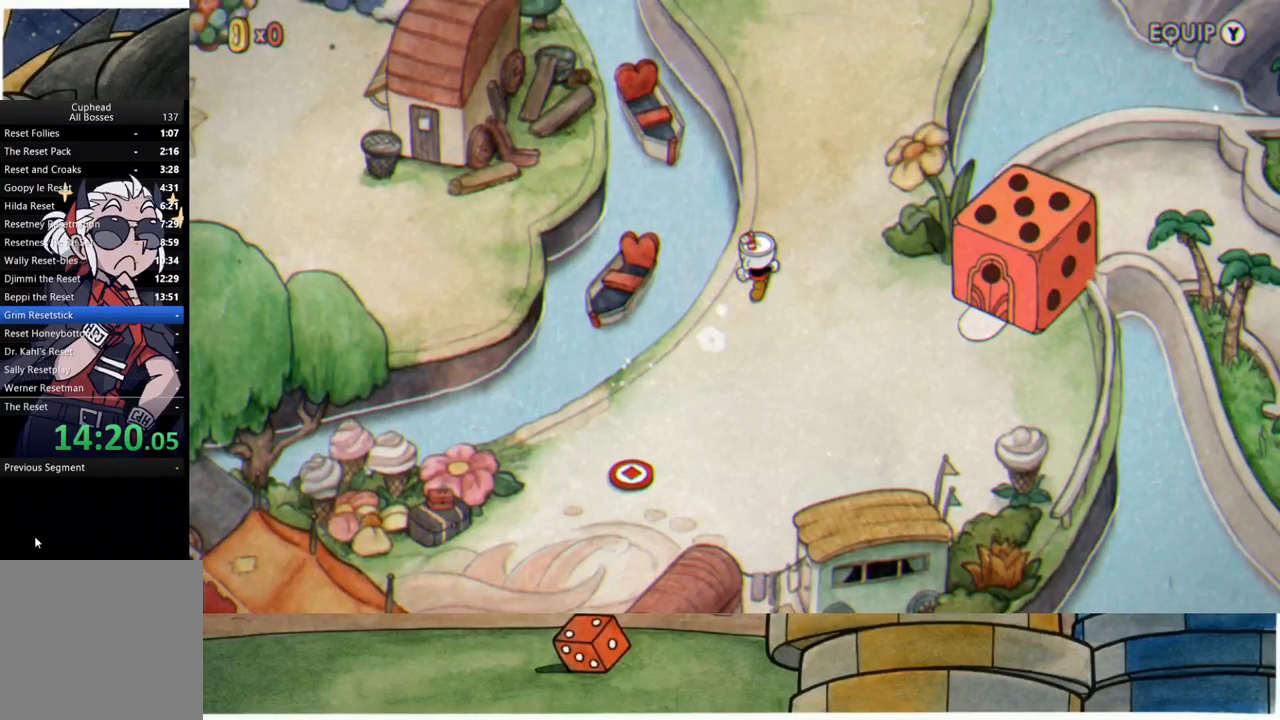
{"buttons": [], "left_stick": "up-right", "right_stick": "center", "events": []}
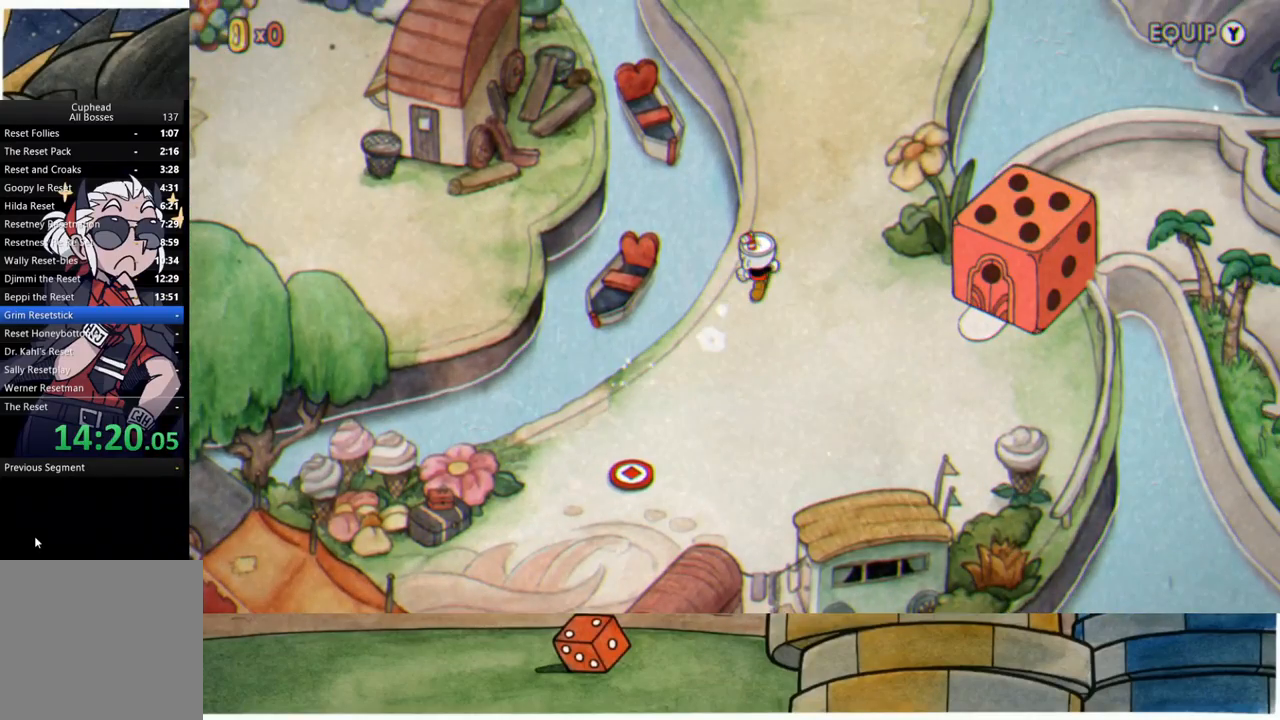
{"buttons": [], "left_stick": "up-left", "right_stick": "center", "events": [[433, "left_stick", "up-left"]]}
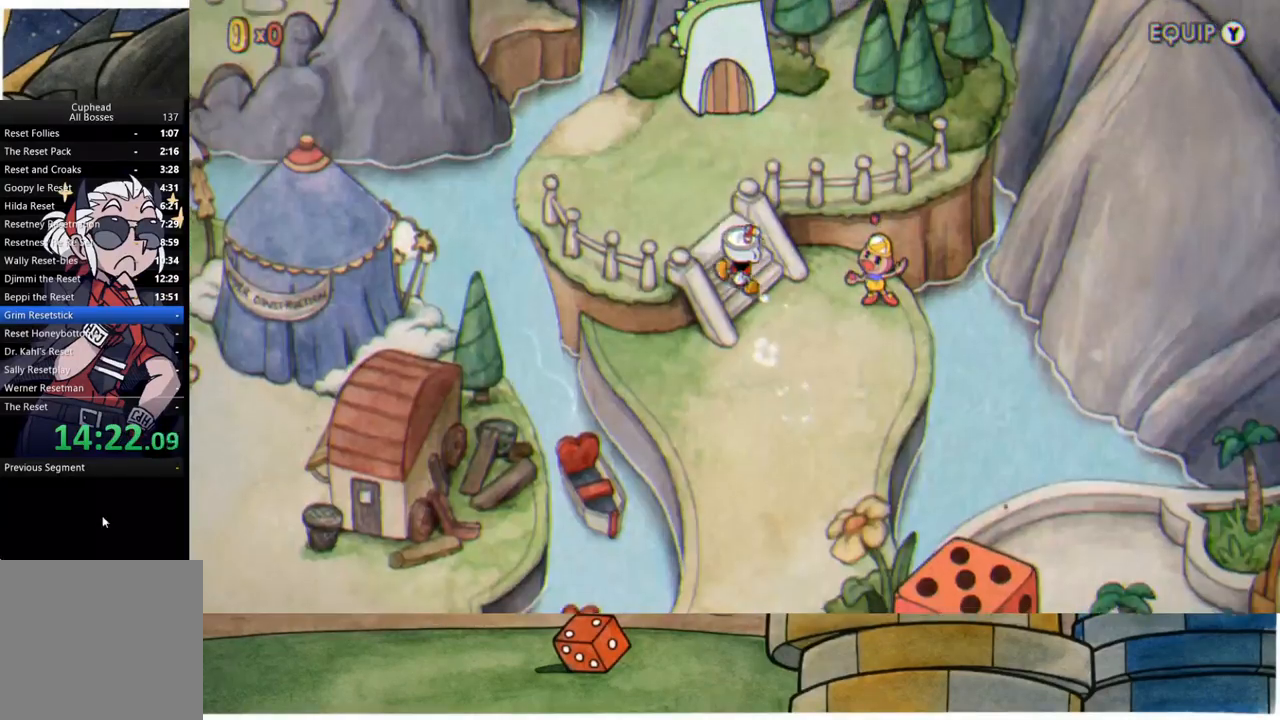
{"buttons": [], "left_stick": "up", "right_stick": "center", "events": [[183, "left_stick", "up"]]}
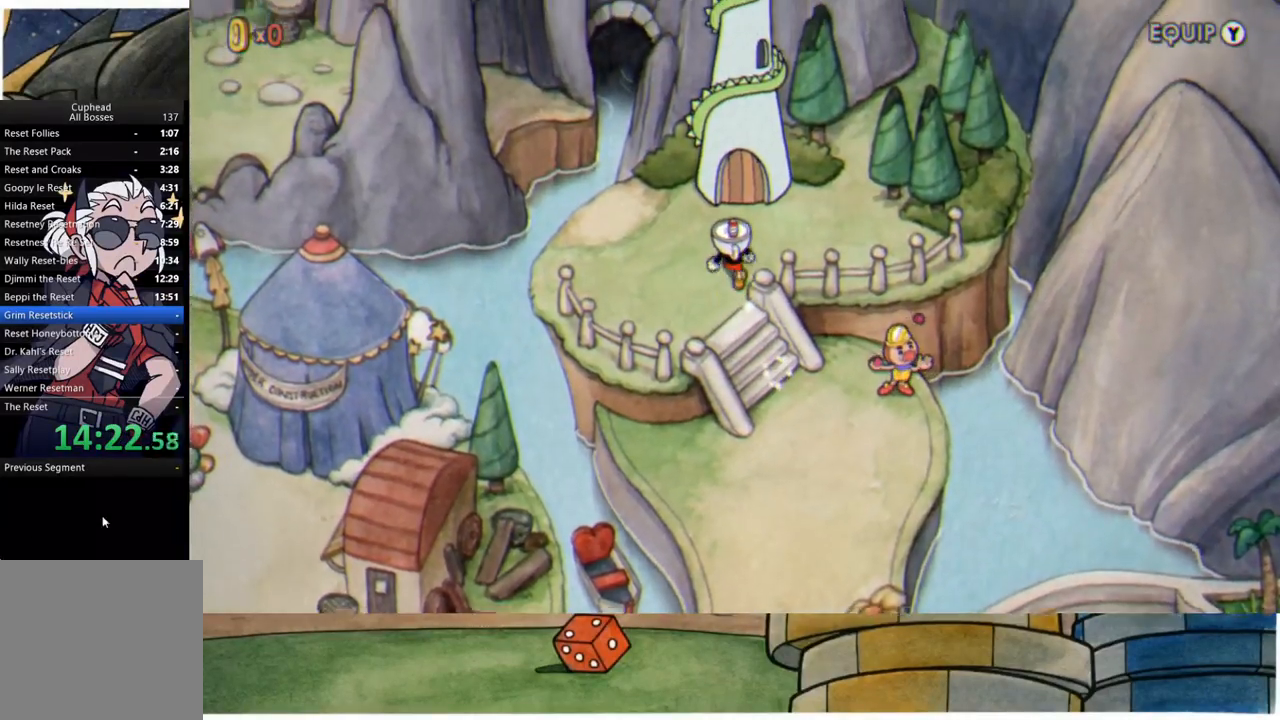
{"buttons": [], "left_stick": "up", "right_stick": "center", "events": [[233, "A", "down"], [317, "A", "up"], [417, "A", "down"], [500, "A", "up"]]}
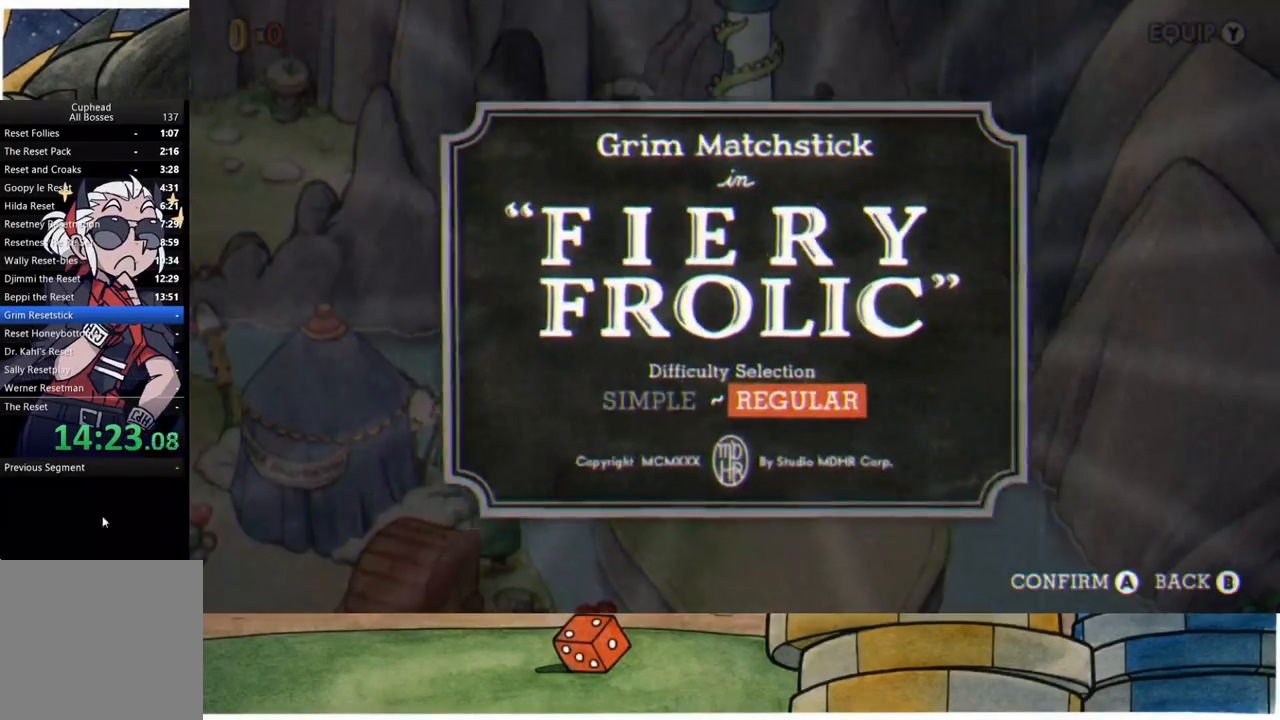
{"buttons": [], "left_stick": "center", "right_stick": "center", "events": [[83, "A", "down"], [167, "A", "up"], [233, "A", "down"], [283, "left_stick", "center"], [333, "A", "up"]]}
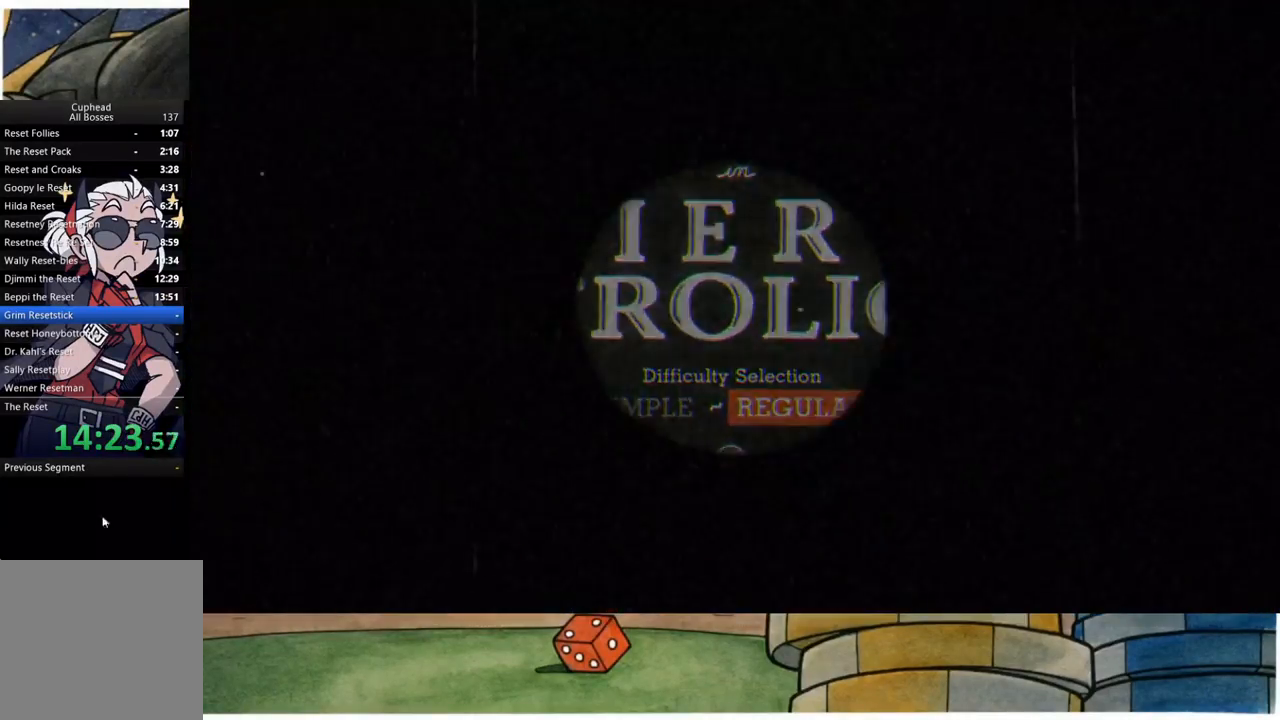
{"buttons": [], "left_stick": "center", "right_stick": "center", "events": [[167, "L3", "down"], [167, "R3", "down"], [233, "R3", "up"], [267, "L3", "up"]]}
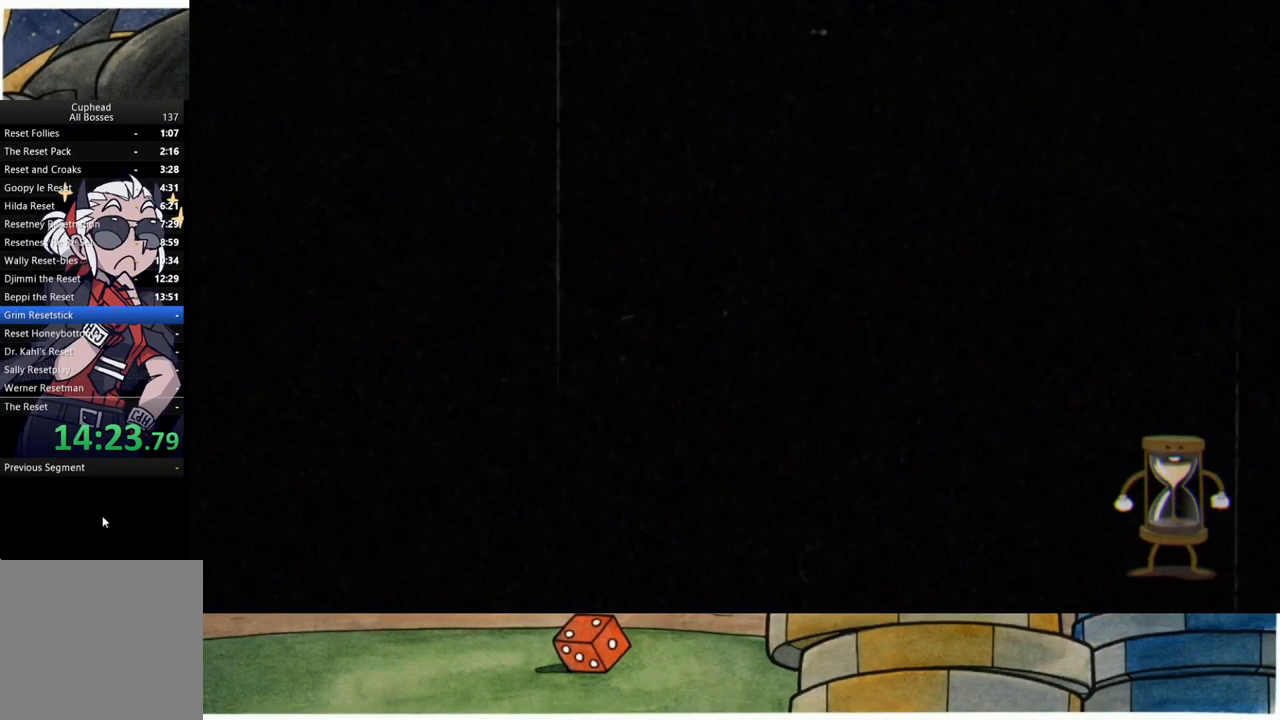
{"buttons": ["R2"], "left_stick": "center", "right_stick": "center", "events": [[17, "L2", "down"], [17, "R2", "down"], [183, "L2", "up"], [183, "R2", "up"], [250, "L2", "down"], [267, "R2", "down"], [400, "L2", "up"], [400, "R2", "up"], [483, "R2", "down"]]}
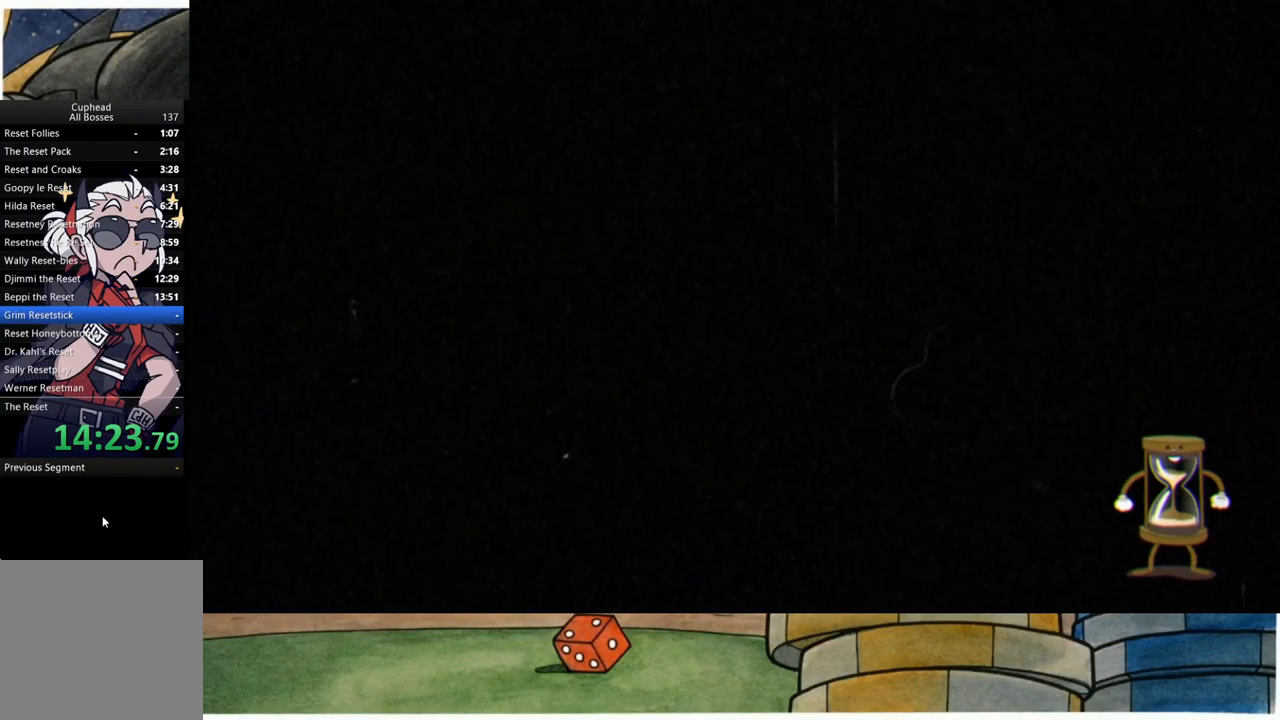
{"buttons": ["L2", "R2"], "left_stick": "center", "right_stick": "center", "events": [[133, "R2", "up"], [383, "R2", "down"], [500, "L2", "down"]]}
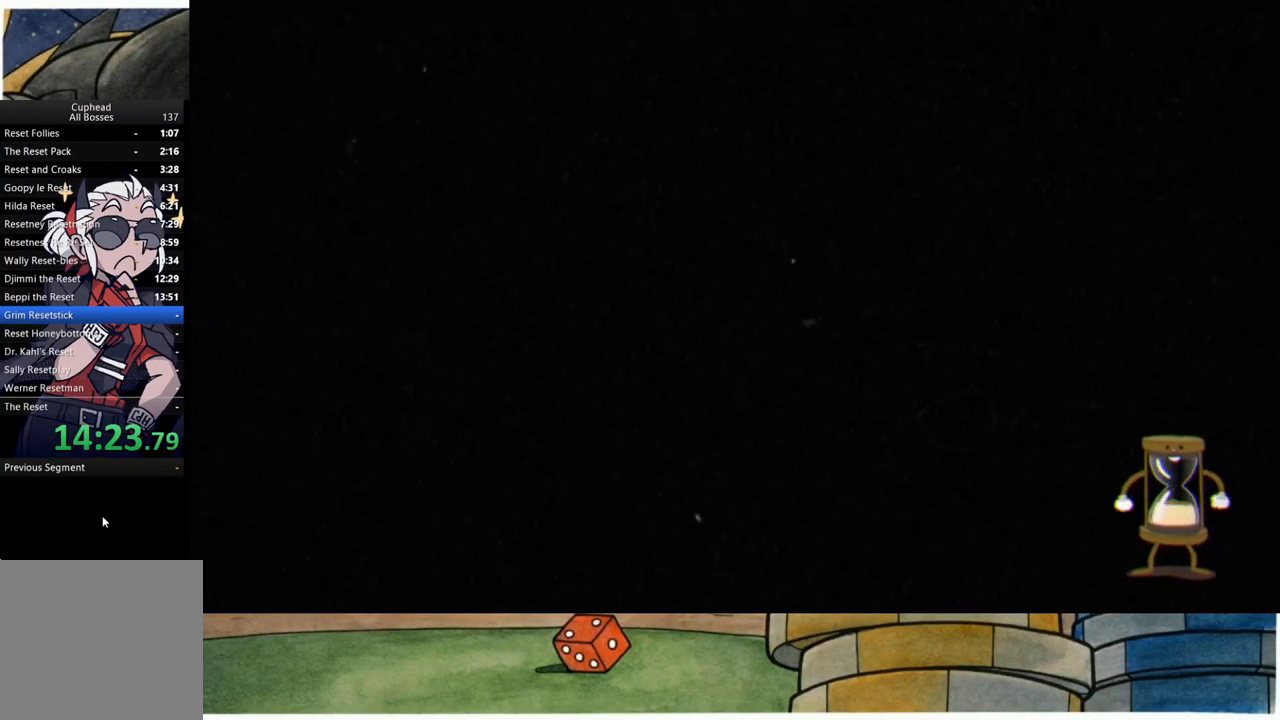
{"buttons": ["R2"], "left_stick": "center", "right_stick": "center", "events": [[50, "R2", "up"], [150, "L2", "up"], [150, "R2", "down"], [267, "L2", "down"], [300, "R2", "up"], [400, "L2", "up"], [400, "R2", "down"]]}
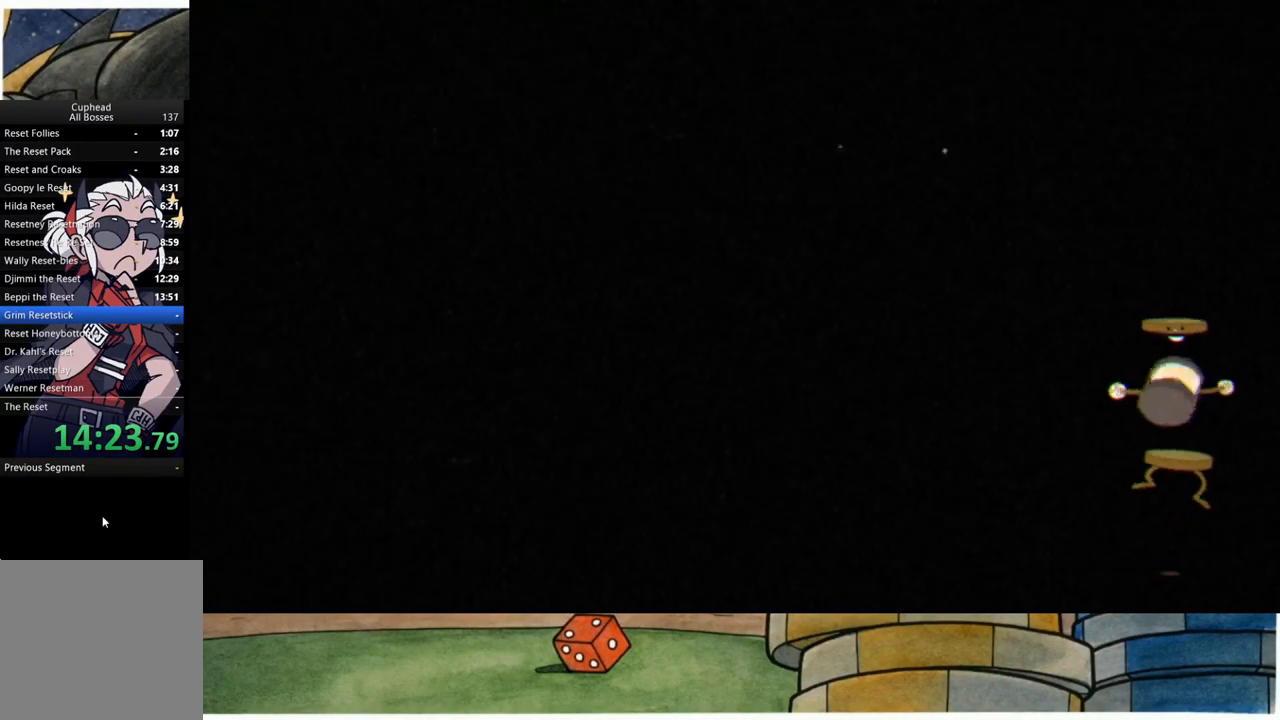
{"buttons": ["R2"], "left_stick": "center", "right_stick": "center", "events": [[17, "L2", "down"], [33, "R2", "up"], [150, "R2", "down"], [167, "L2", "up"], [267, "L2", "down"], [283, "R2", "up"], [400, "L2", "up"], [417, "R2", "down"]]}
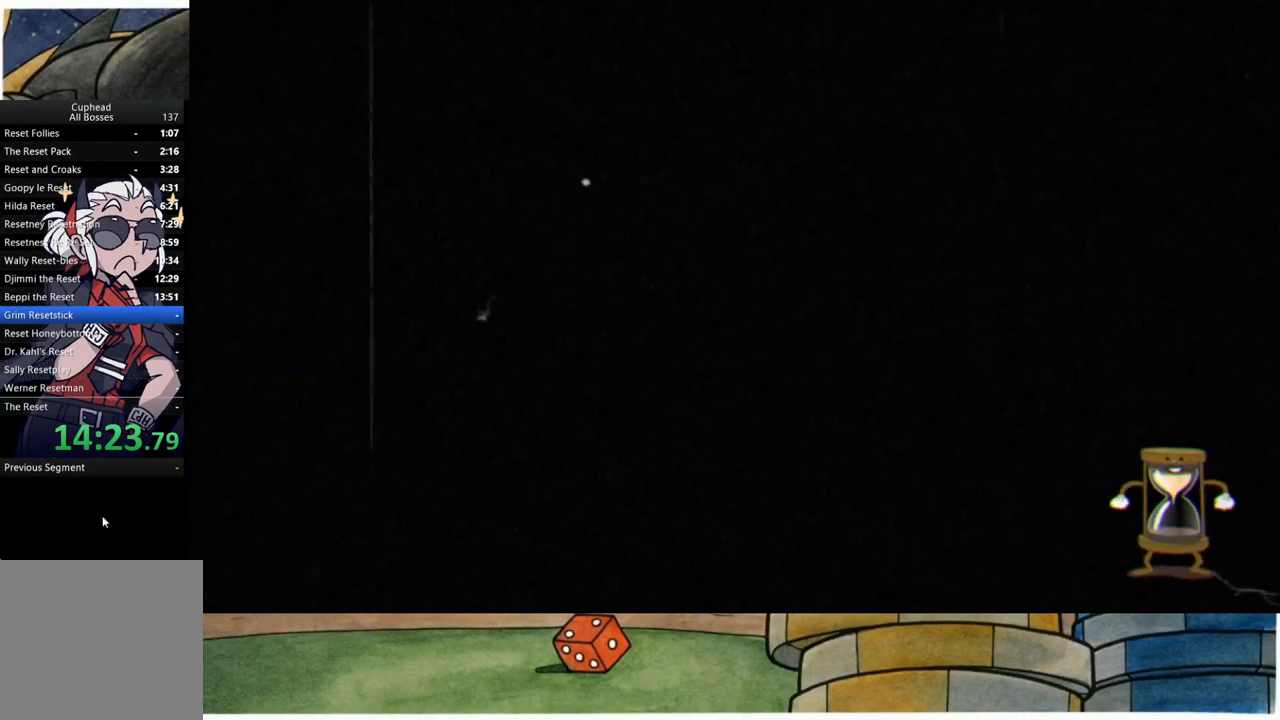
{"buttons": [], "left_stick": "center", "right_stick": "center", "events": [[50, "L2", "down"], [67, "R2", "up"], [183, "L2", "up"], [183, "R2", "down"], [283, "L2", "down"], [317, "R2", "up"], [433, "L2", "up"]]}
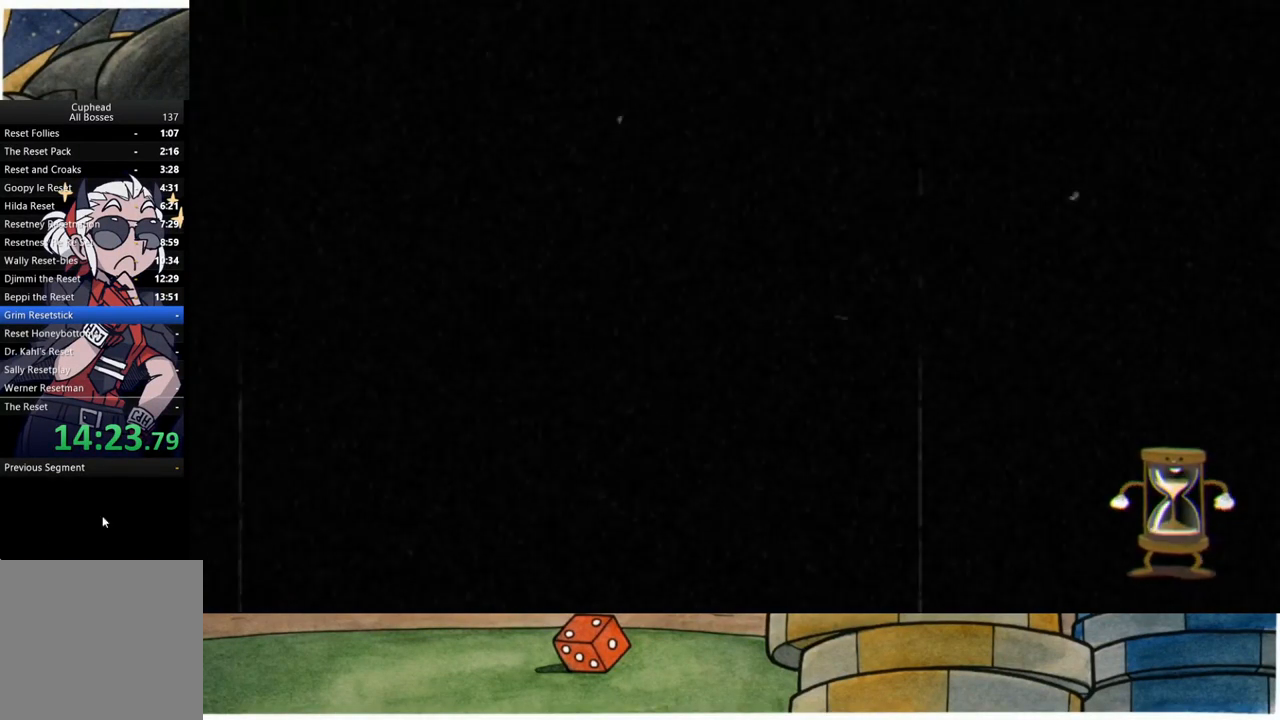
{"buttons": ["R2"], "left_stick": "center", "right_stick": "center", "events": [[200, "R2", "down"], [267, "L2", "down"], [333, "R2", "up"], [417, "L2", "up"], [450, "R2", "down"]]}
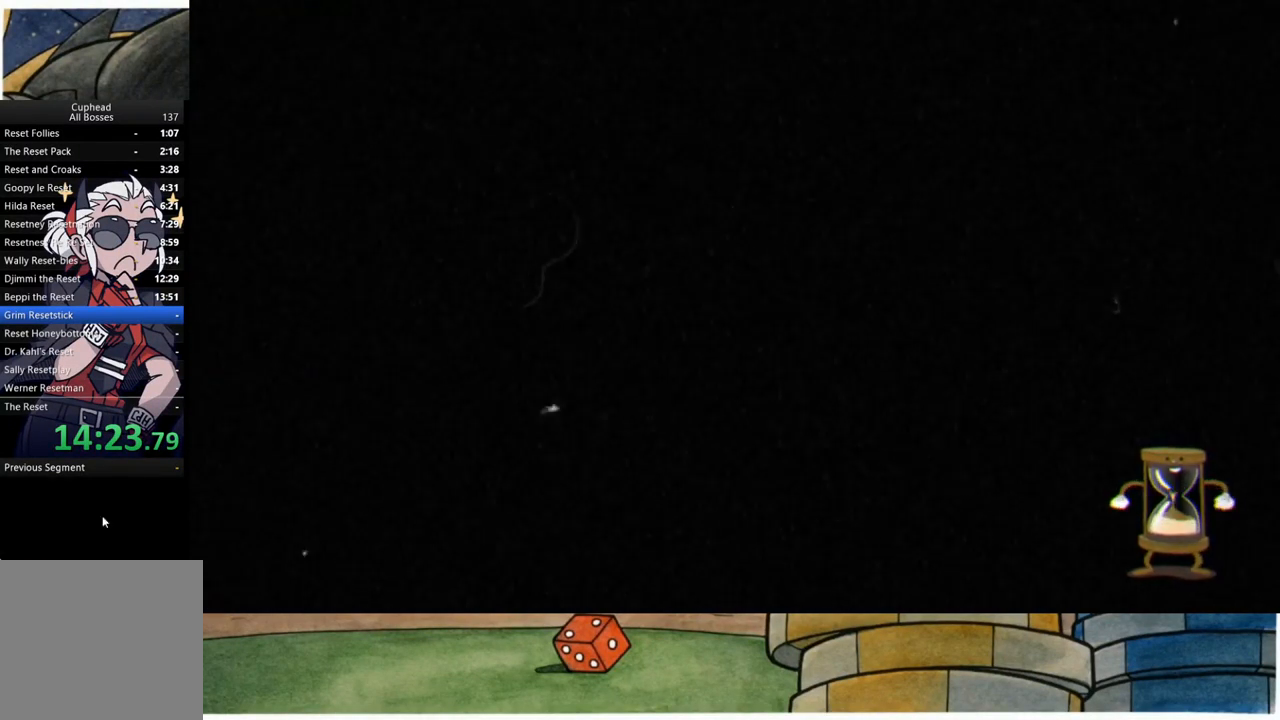
{"buttons": [], "left_stick": "center", "right_stick": "center", "events": [[83, "R2", "up"]]}
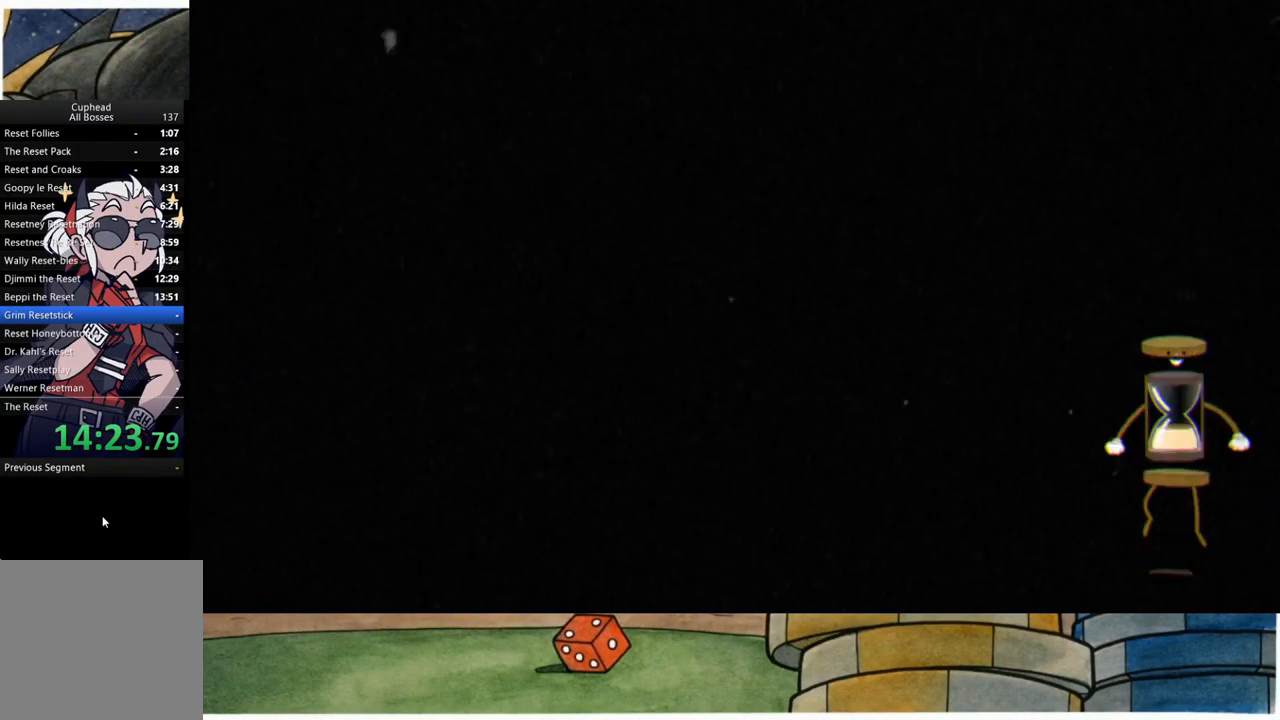
{"buttons": [], "left_stick": "center", "right_stick": "center", "events": []}
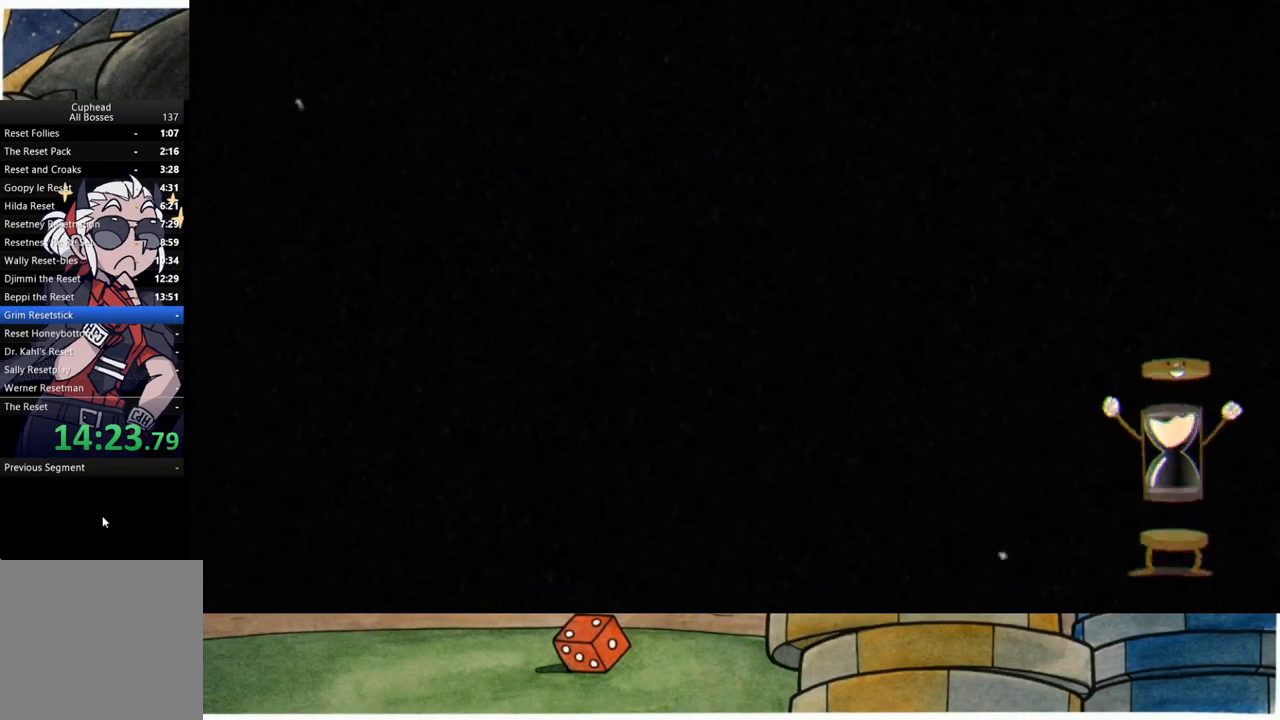
{"buttons": [], "left_stick": "center", "right_stick": "center", "events": []}
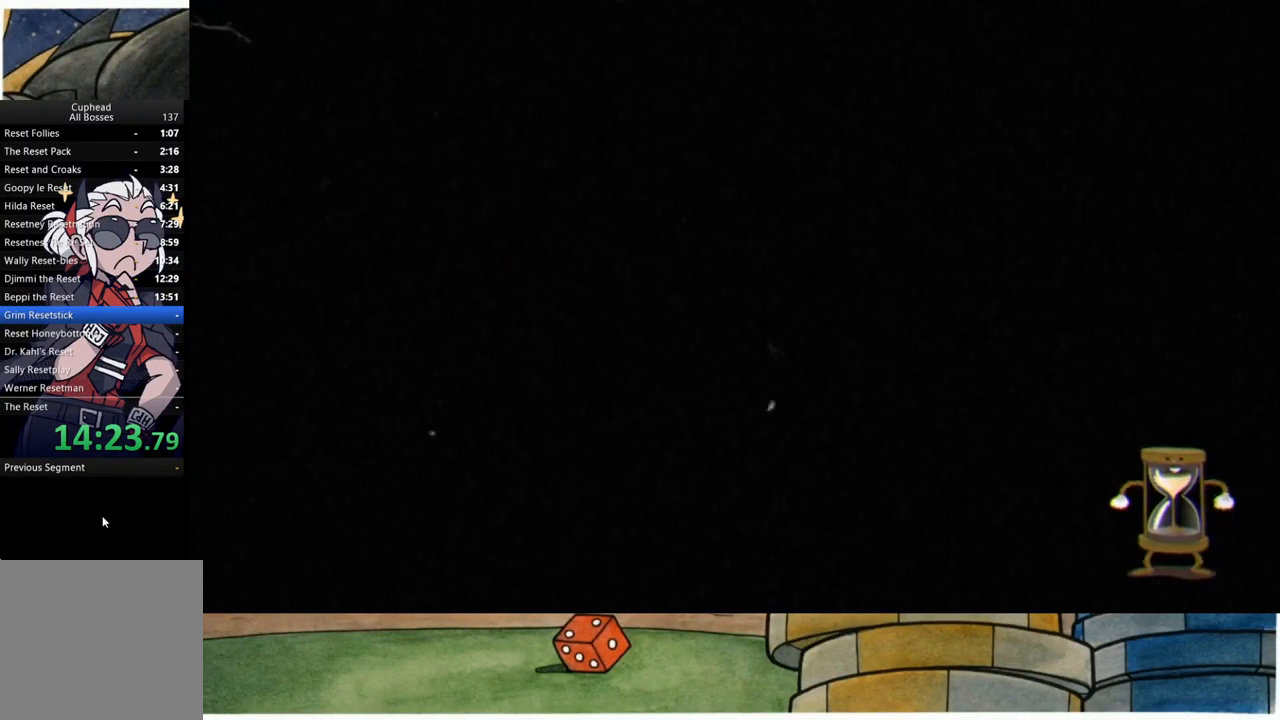
{"buttons": [], "left_stick": "center", "right_stick": "center", "events": []}
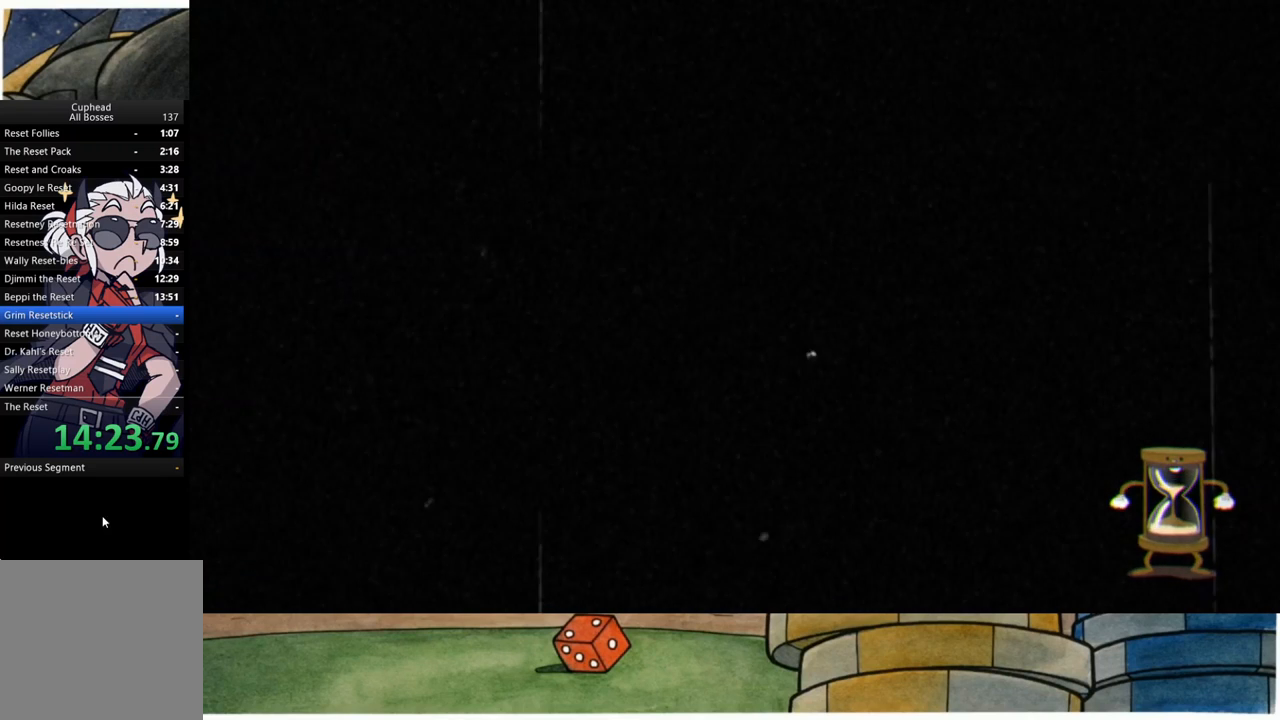
{"buttons": [], "left_stick": "center", "right_stick": "center", "events": []}
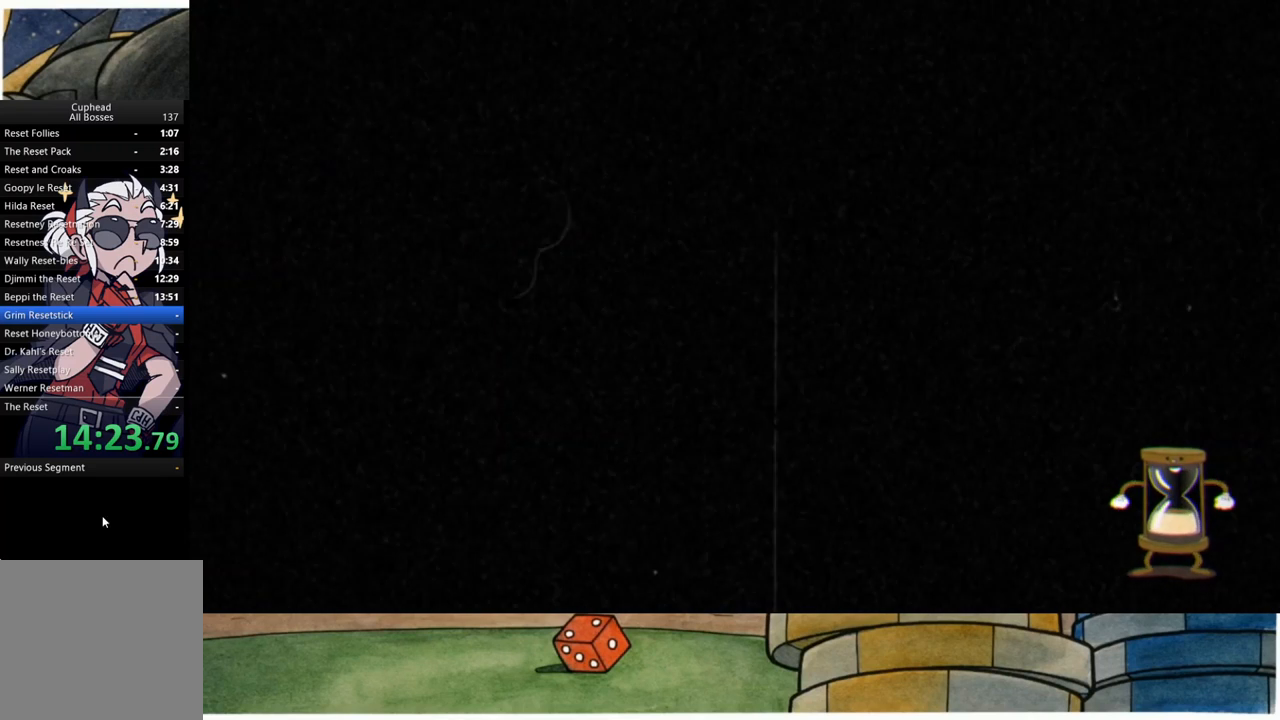
{"buttons": [], "left_stick": "center", "right_stick": "center", "events": []}
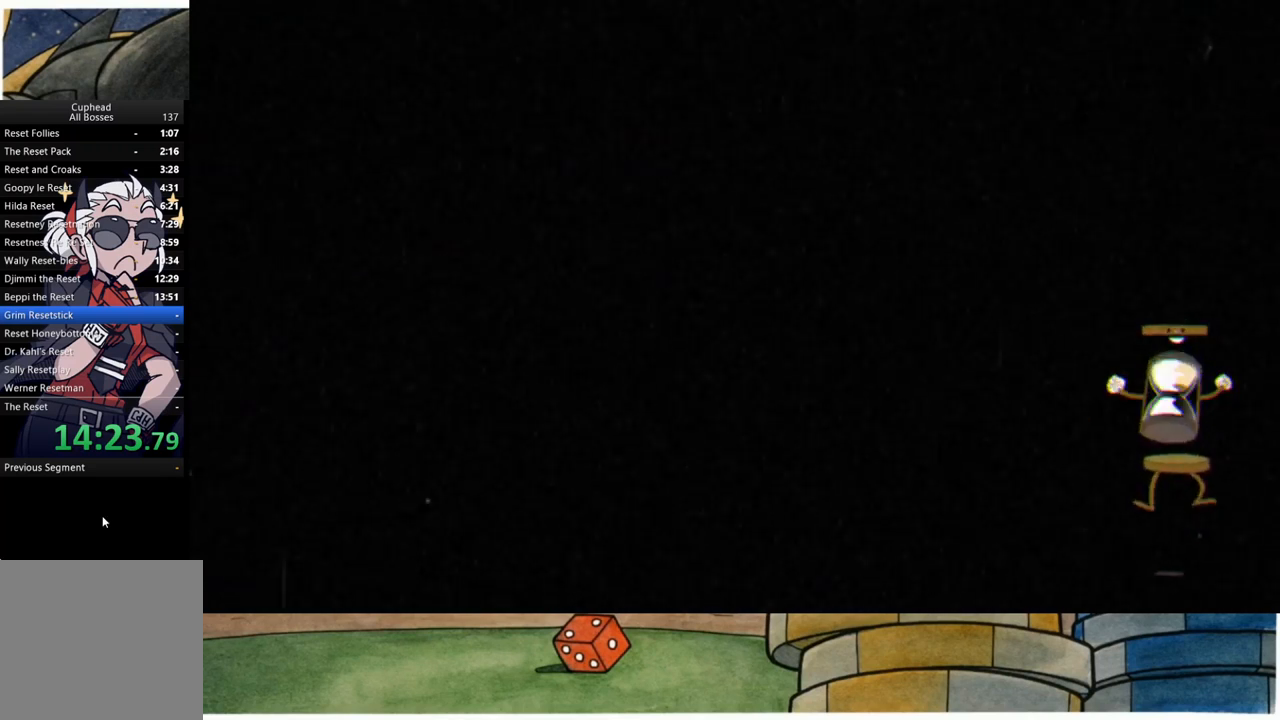
{"buttons": [], "left_stick": "center", "right_stick": "center", "events": []}